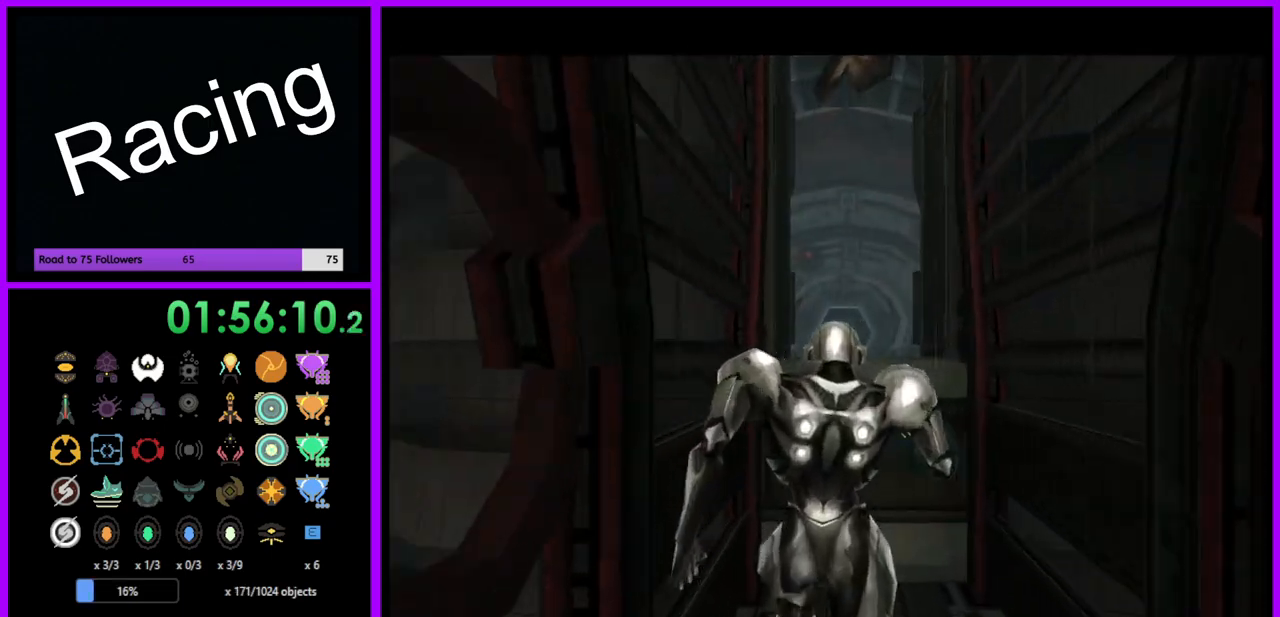
Gameplay with a controller (Nintendo layout); each line is a JSON object with the inputs held at the frame after it. "events" lists button and stick changes between this image and that frame as [ms after this image, input, new state], when the widget could be followed in between. Not read: L3 R3.
{"buttons": ["B"], "left_stick": "up", "right_stick": "center", "events": [[417, "B", "down"]]}
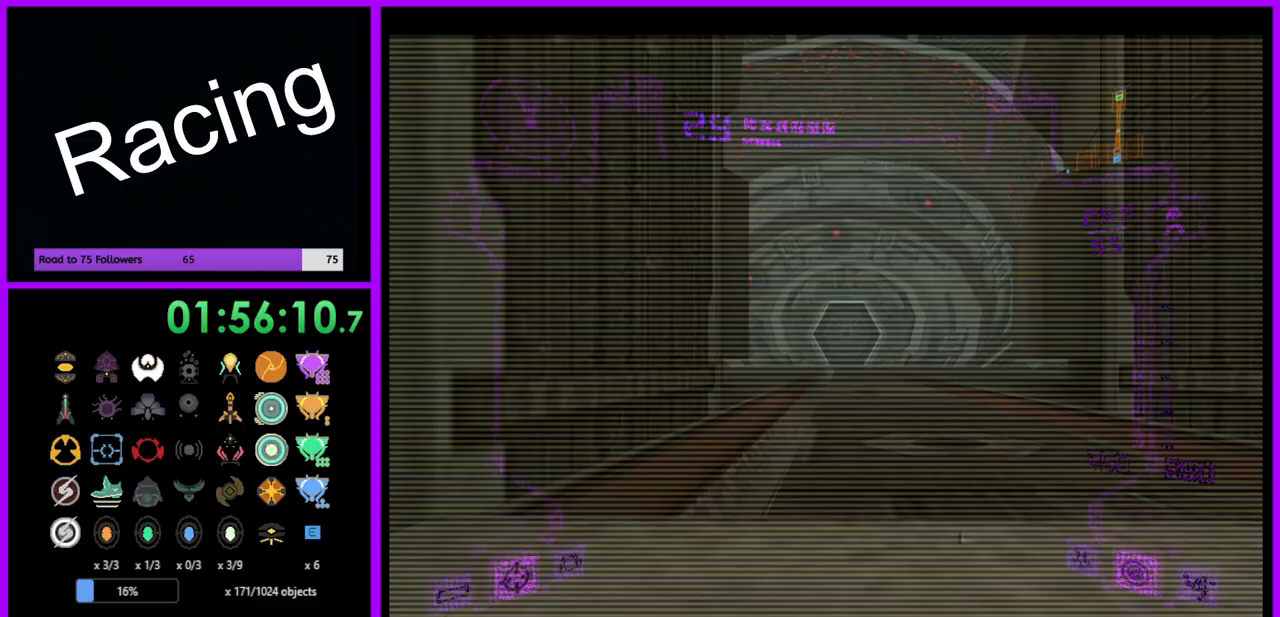
{"buttons": ["L1"], "left_stick": "up", "right_stick": "right", "events": [[33, "B", "up"], [267, "left_stick", "up-right"], [283, "L1", "down"], [383, "left_stick", "up"], [500, "right_stick", "right"]]}
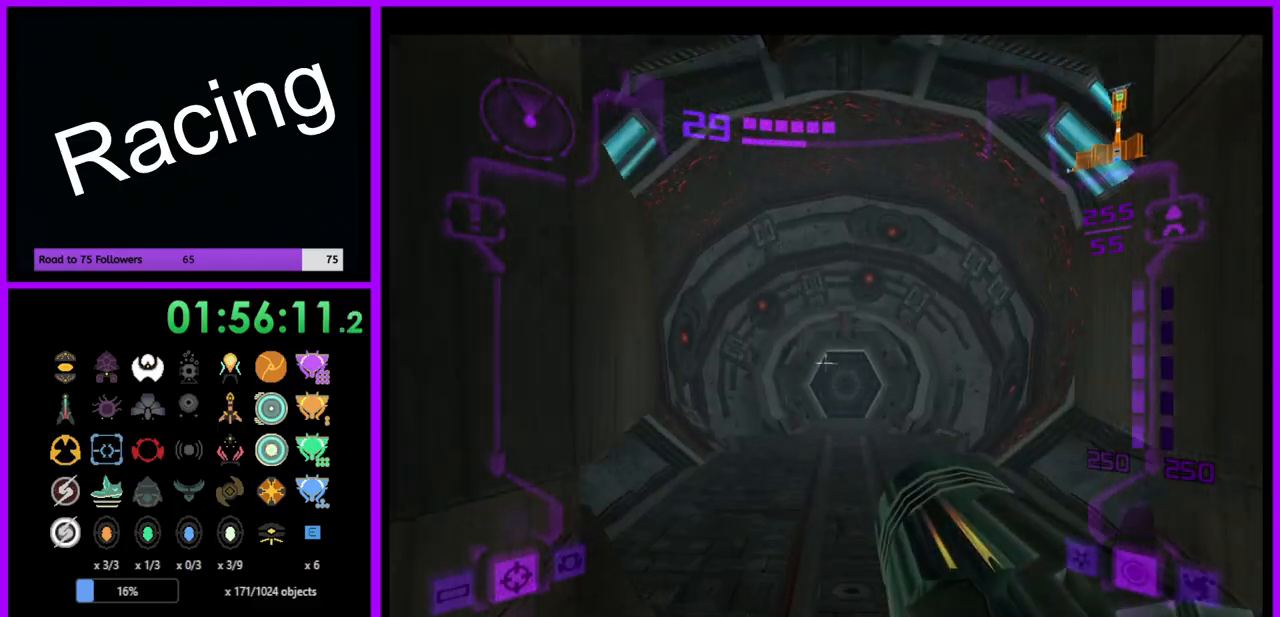
{"buttons": [], "left_stick": "up", "right_stick": "center", "events": [[233, "L1", "up"], [233, "right_stick", "center"]]}
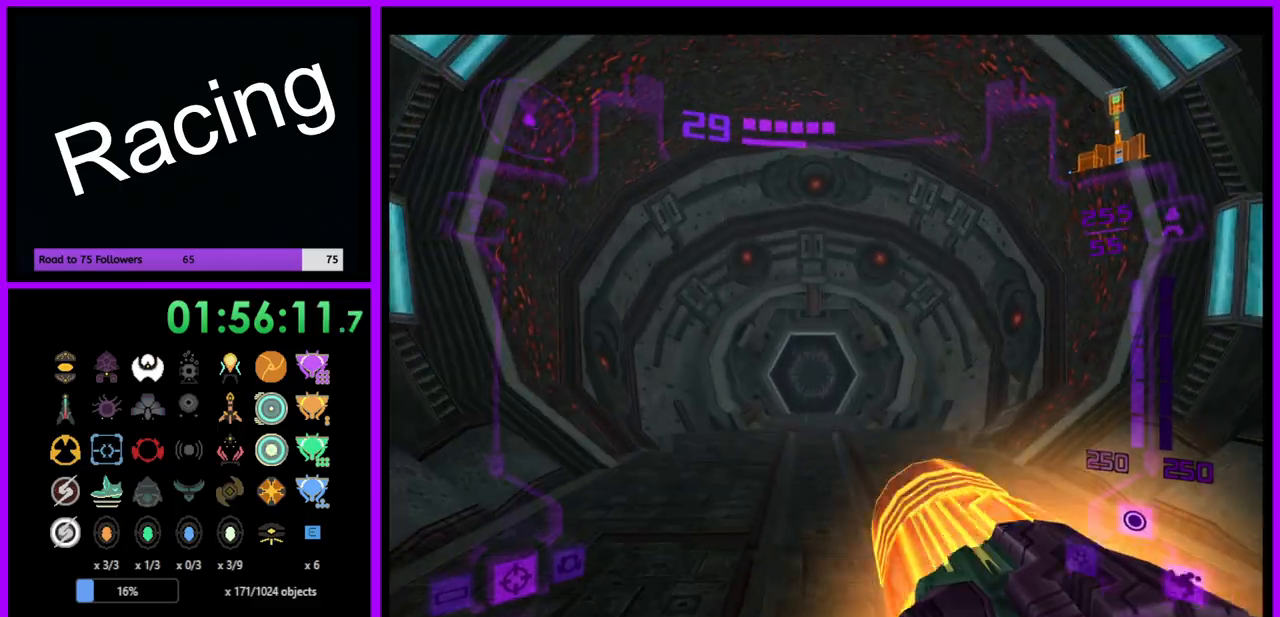
{"buttons": [], "left_stick": "up", "right_stick": "center", "events": []}
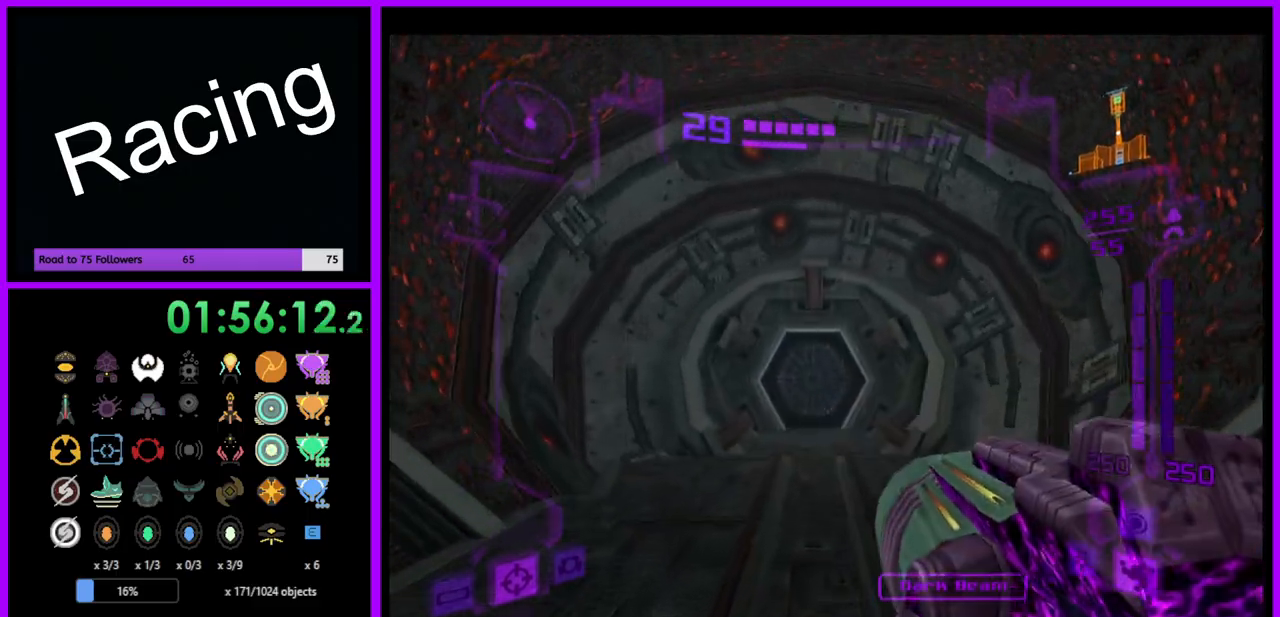
{"buttons": [], "left_stick": "up", "right_stick": "center", "events": [[150, "A", "down"], [250, "A", "up"]]}
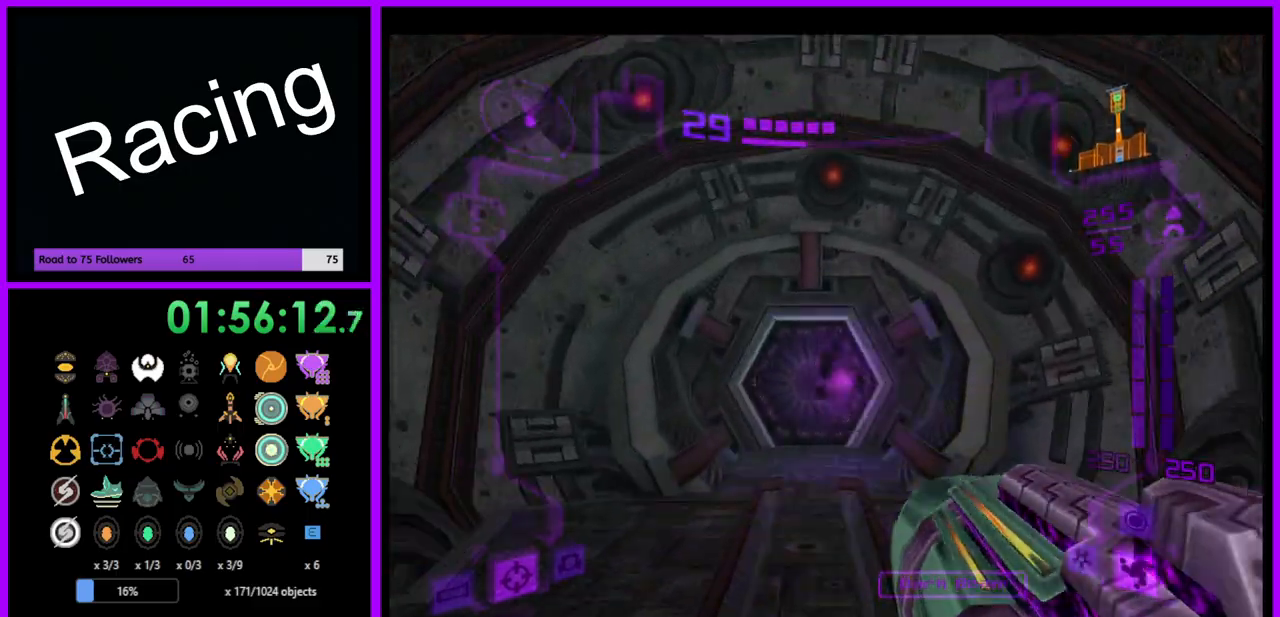
{"buttons": ["L1"], "left_stick": "up", "right_stick": "center", "events": [[467, "L1", "down"]]}
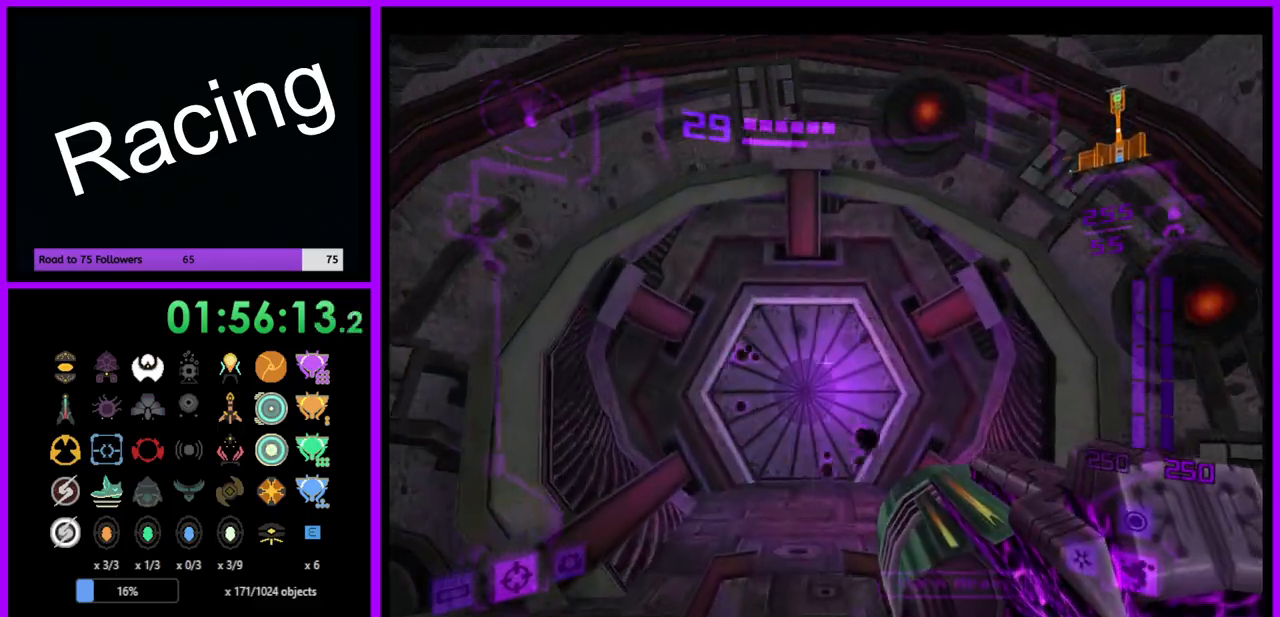
{"buttons": ["L1"], "left_stick": "up", "right_stick": "center", "events": []}
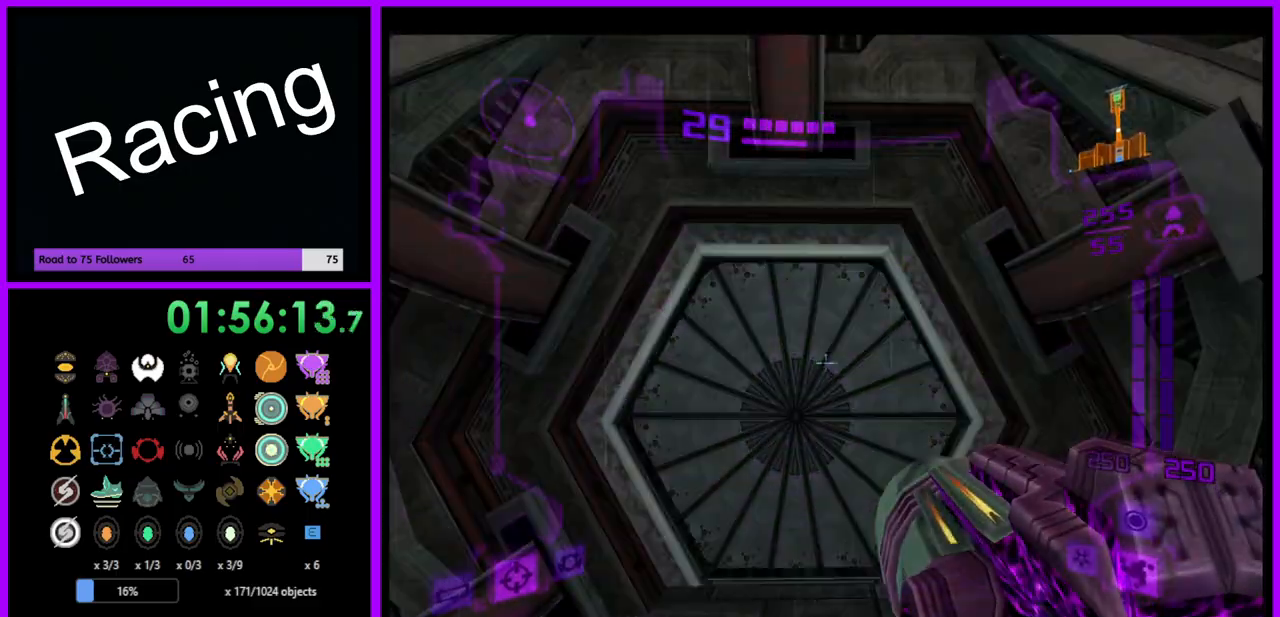
{"buttons": ["A"], "left_stick": "up", "right_stick": "center", "events": [[17, "A", "down"], [467, "L1", "up"]]}
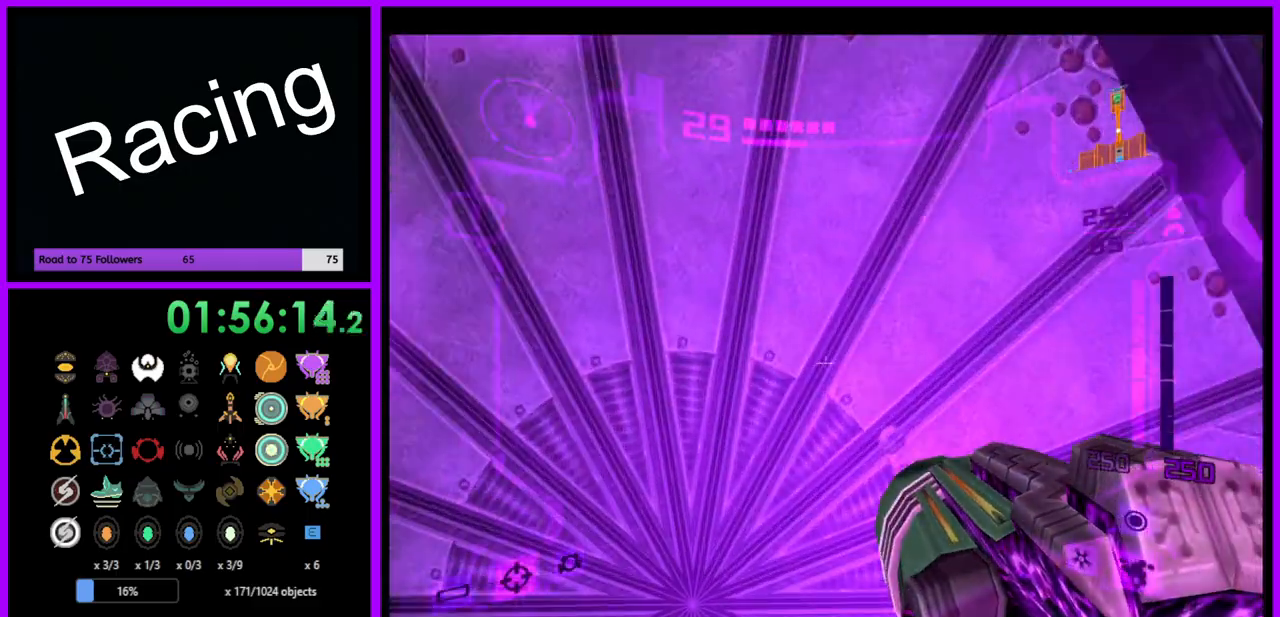
{"buttons": ["A", "R1"], "left_stick": "down-right", "right_stick": "center", "events": [[50, "left_stick", "center"], [167, "R1", "down"], [483, "left_stick", "down-right"]]}
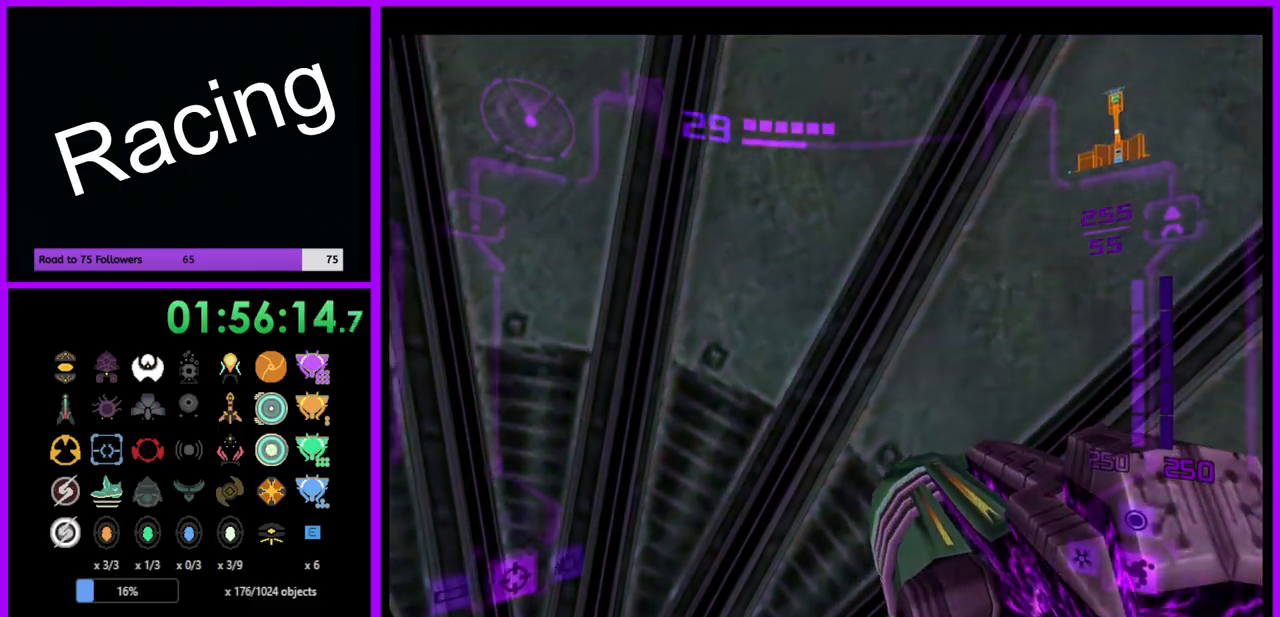
{"buttons": ["A", "R1"], "left_stick": "down-right", "right_stick": "center", "events": []}
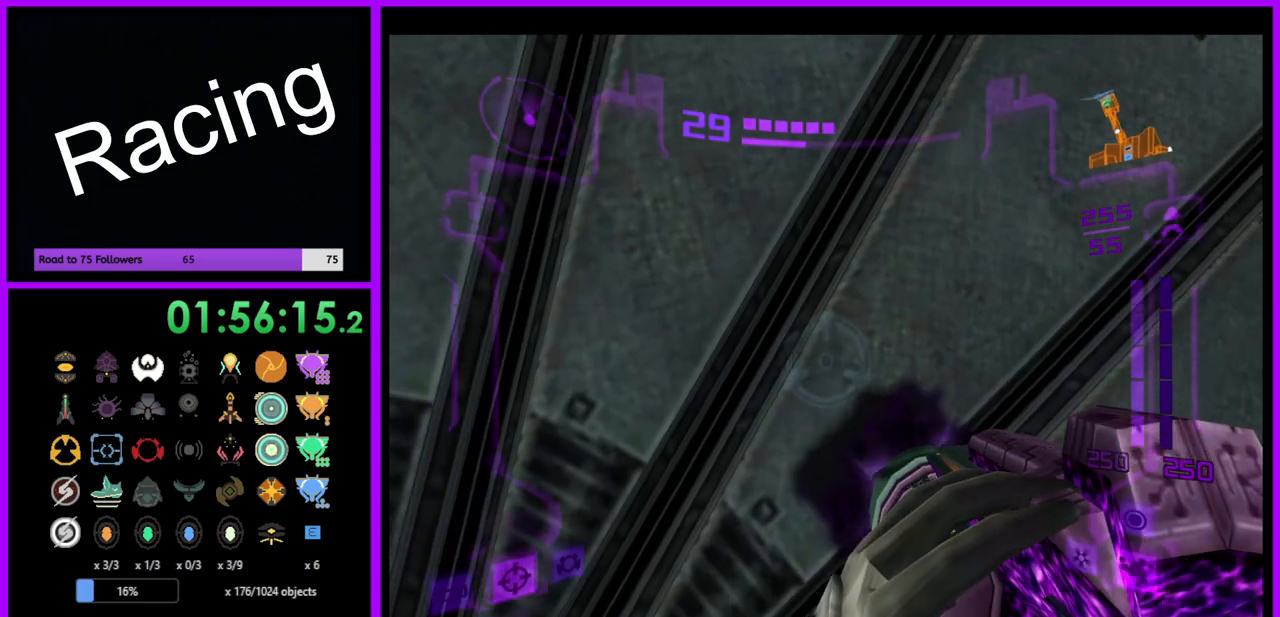
{"buttons": ["A", "R1"], "left_stick": "down-right", "right_stick": "center", "events": []}
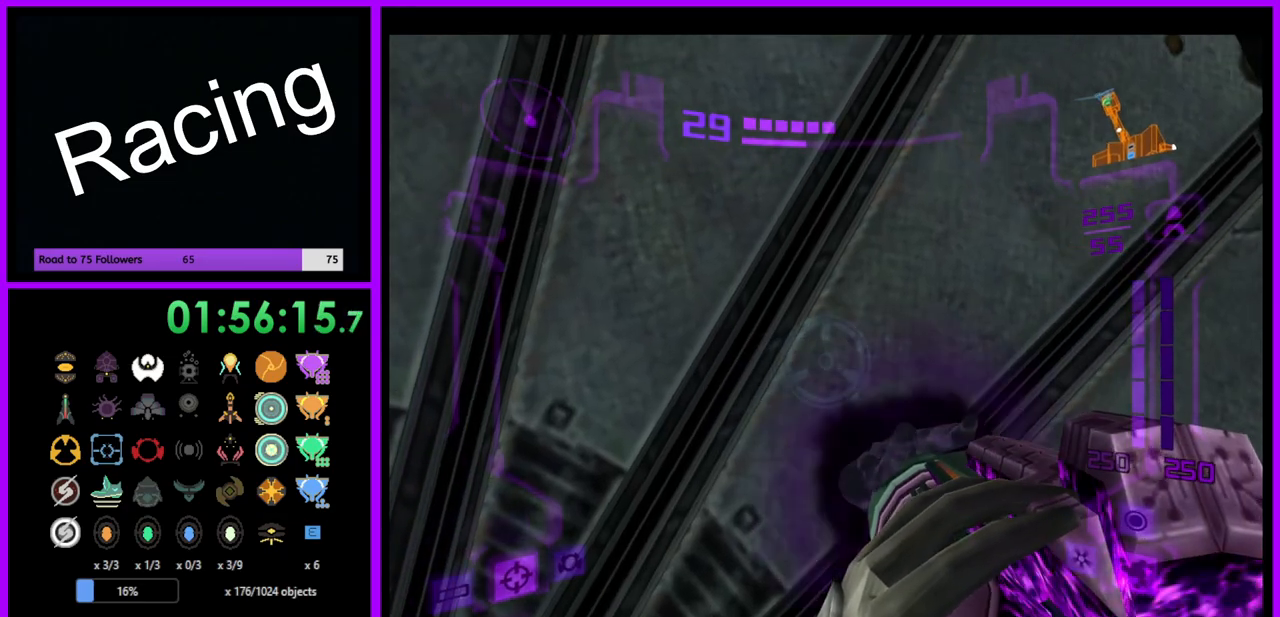
{"buttons": ["A", "R1"], "left_stick": "down-right", "right_stick": "center", "events": []}
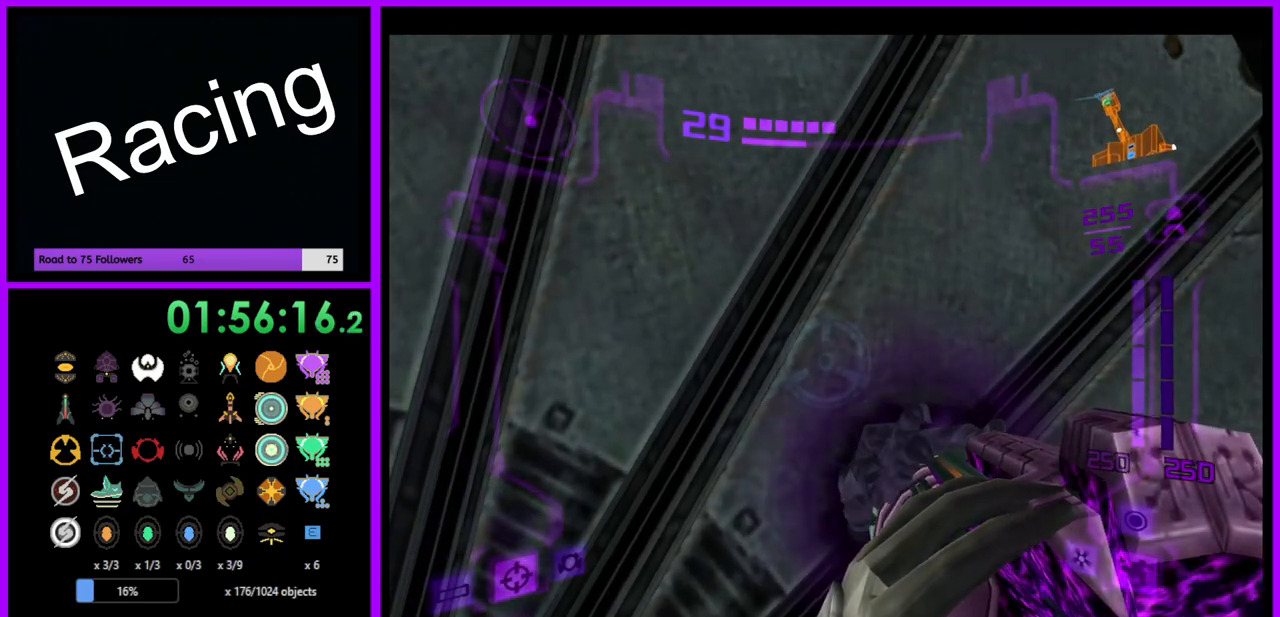
{"buttons": ["A", "R1"], "left_stick": "center", "right_stick": "center", "events": [[450, "left_stick", "center"]]}
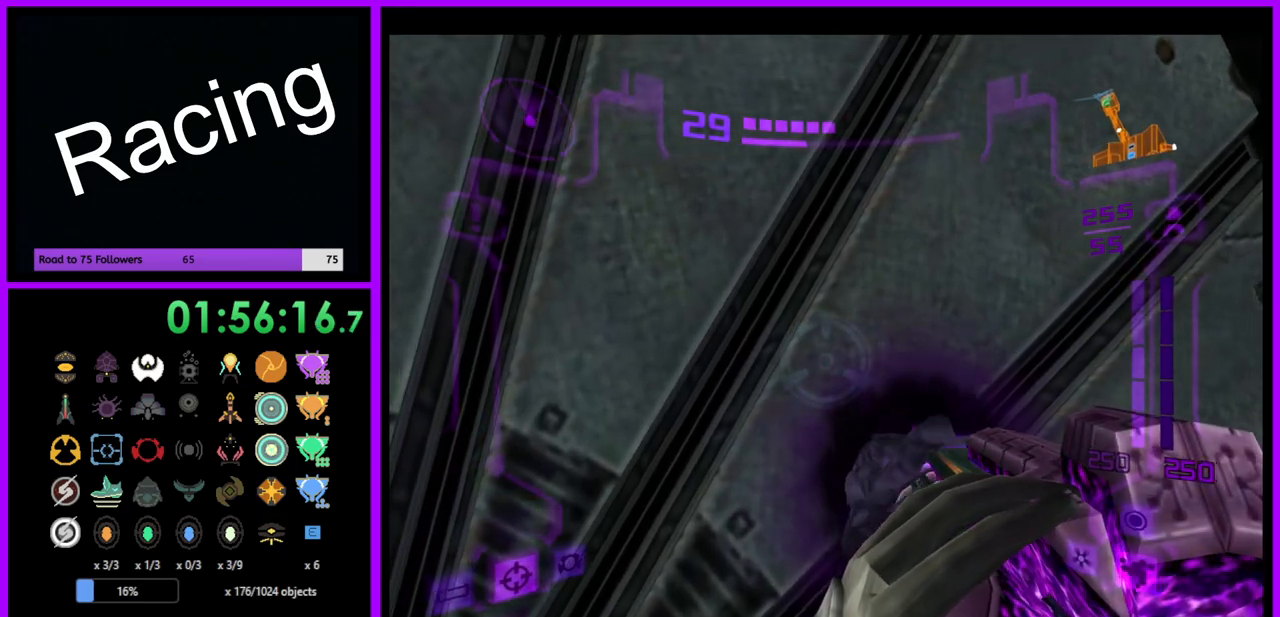
{"buttons": ["A", "R1"], "left_stick": "center", "right_stick": "center", "events": []}
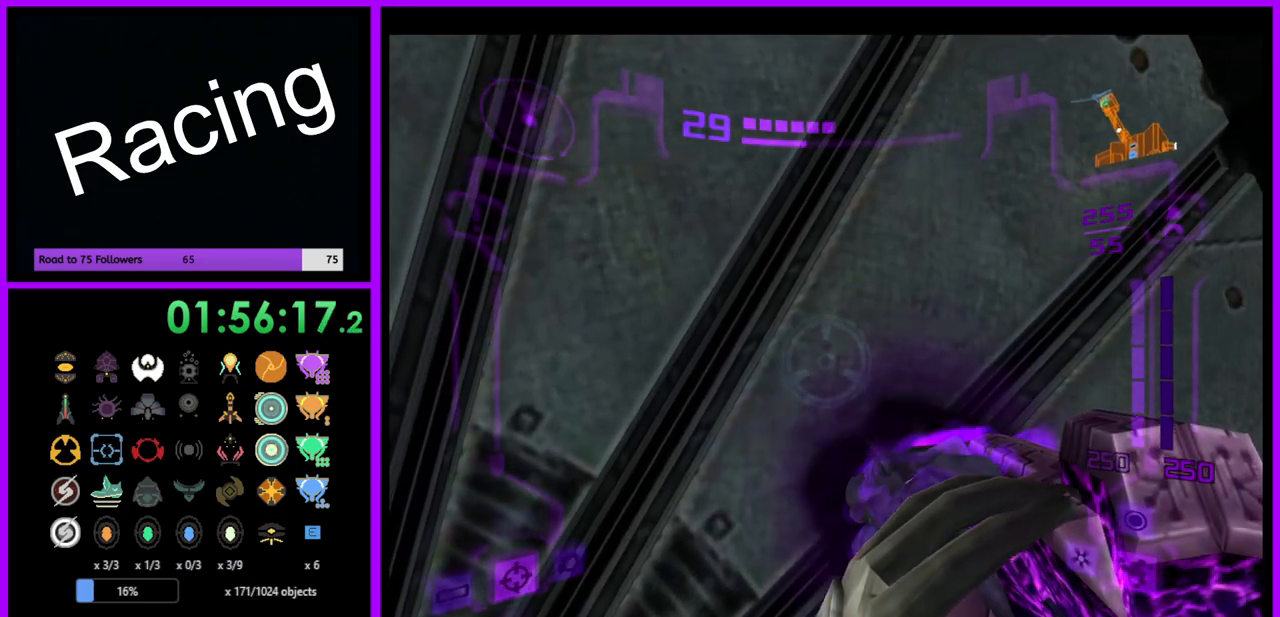
{"buttons": ["A", "R1"], "left_stick": "center", "right_stick": "center", "events": []}
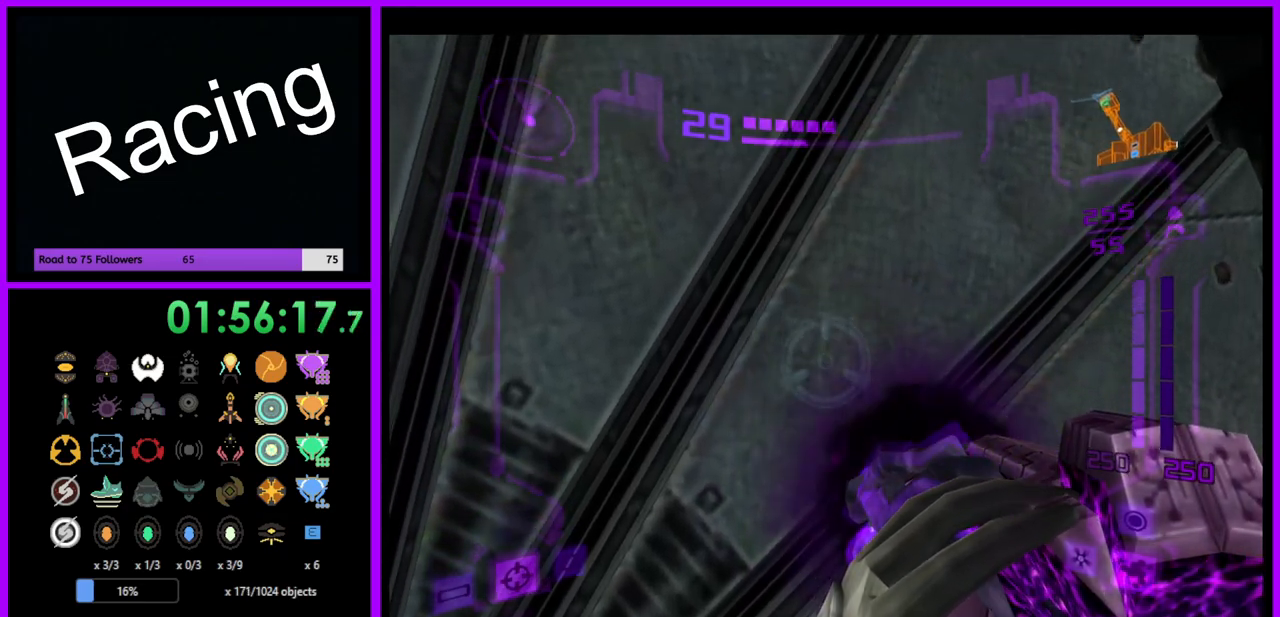
{"buttons": ["A", "R1"], "left_stick": "center", "right_stick": "center", "events": [[133, "right_stick", "up"], [317, "right_stick", "center"]]}
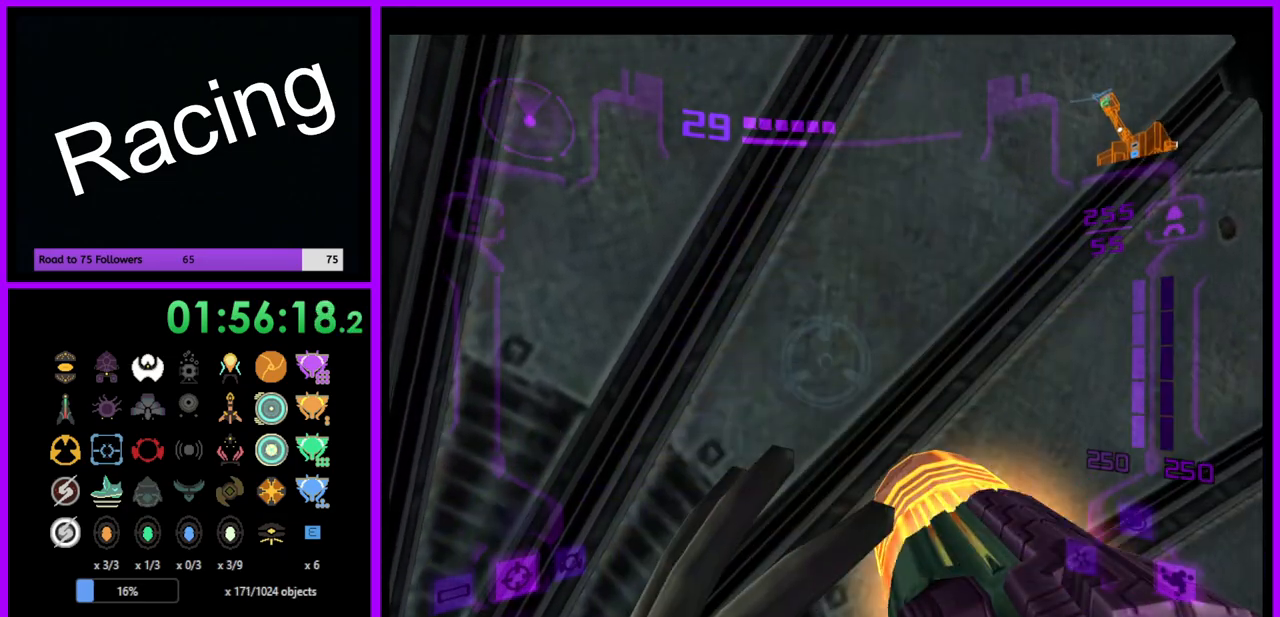
{"buttons": ["A", "R1"], "left_stick": "left", "right_stick": "center", "events": [[167, "left_stick", "left"]]}
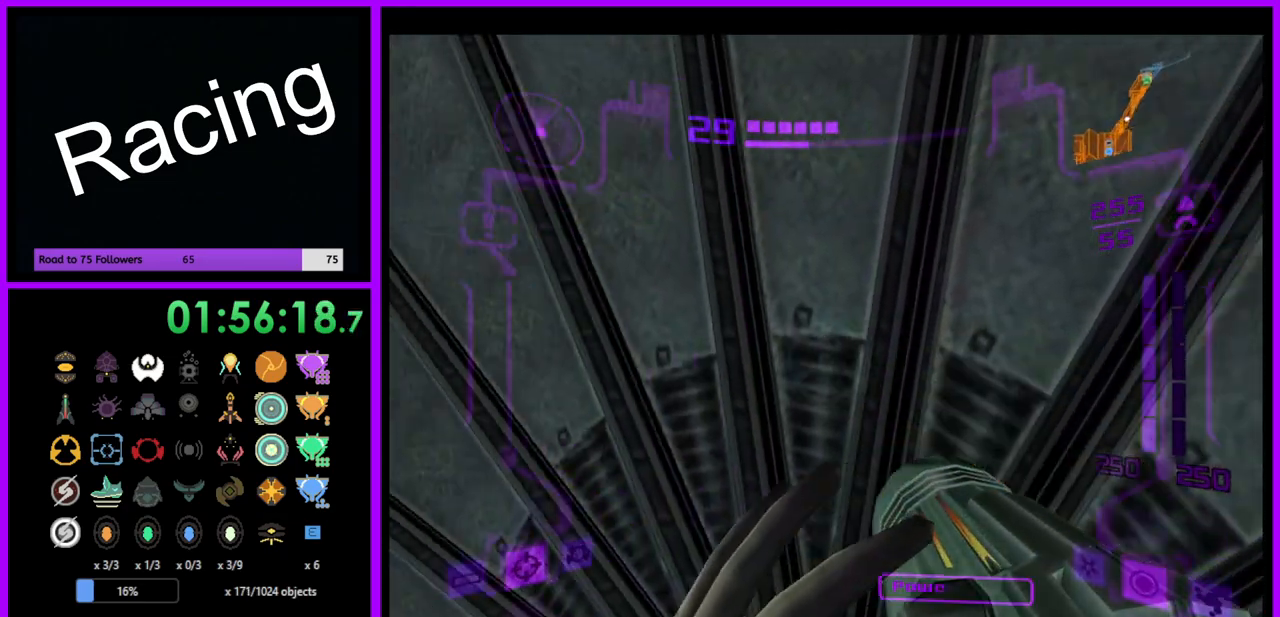
{"buttons": ["A", "R1"], "left_stick": "right", "right_stick": "center", "events": [[33, "left_stick", "center"], [467, "left_stick", "right"]]}
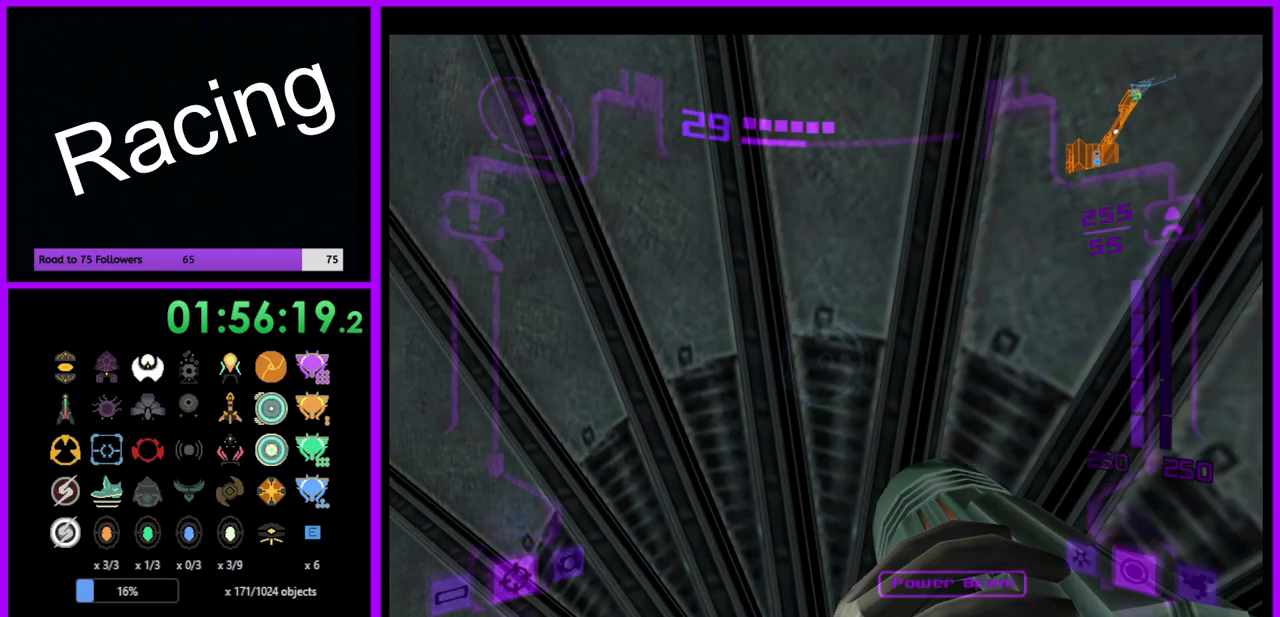
{"buttons": ["A", "R1"], "left_stick": "center", "right_stick": "center", "events": [[117, "left_stick", "down-right"], [500, "left_stick", "center"]]}
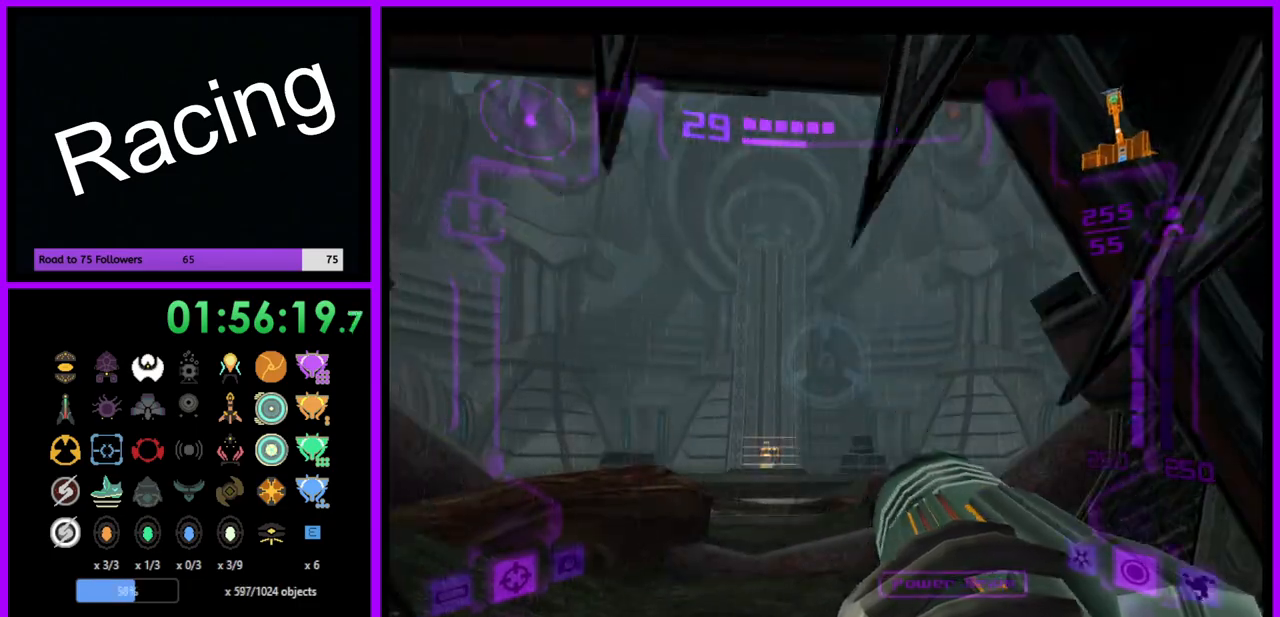
{"buttons": ["A", "L1"], "left_stick": "up-left", "right_stick": "center", "events": [[167, "left_stick", "down-right"], [300, "left_stick", "center"], [350, "L1", "down"], [400, "left_stick", "up-left"], [417, "R1", "up"]]}
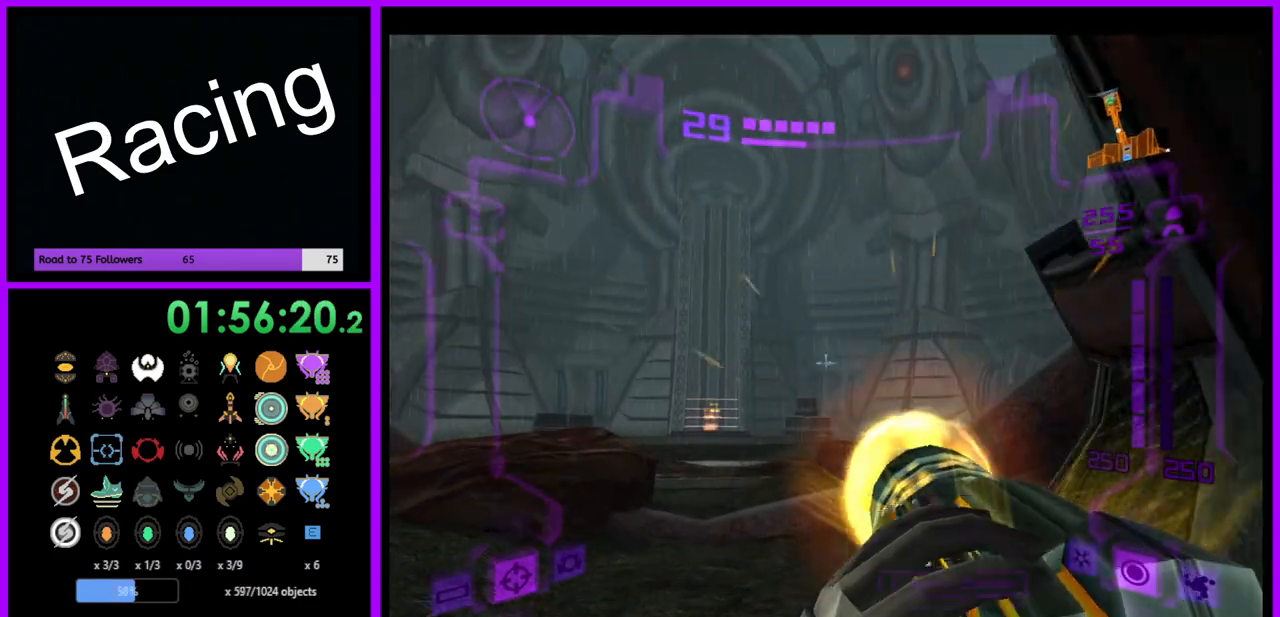
{"buttons": ["A", "L1"], "left_stick": "up", "right_stick": "center", "events": [[133, "left_stick", "up"]]}
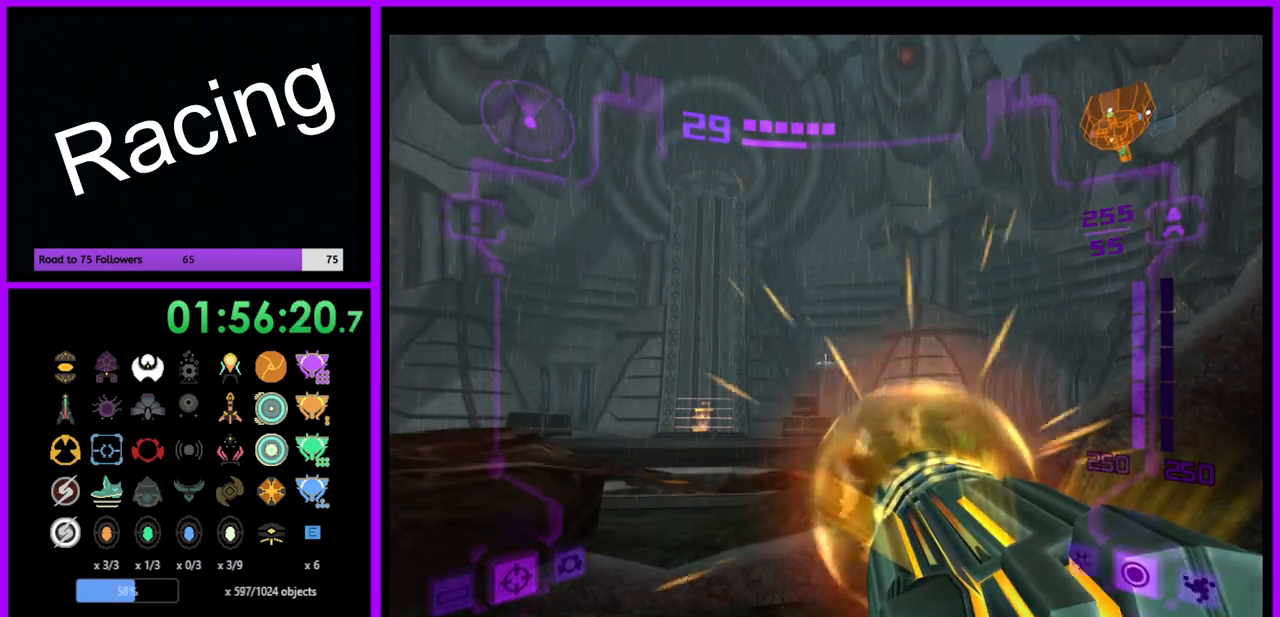
{"buttons": ["A", "L1"], "left_stick": "up", "right_stick": "center", "events": []}
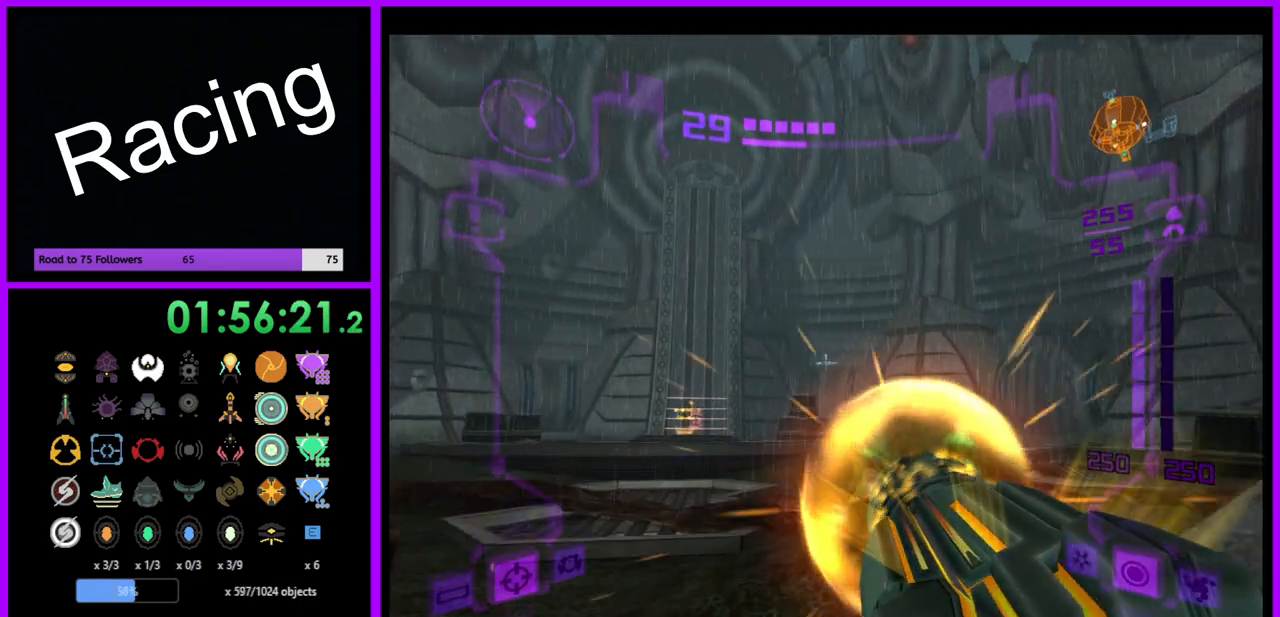
{"buttons": ["A", "L1"], "left_stick": "up", "right_stick": "center", "events": []}
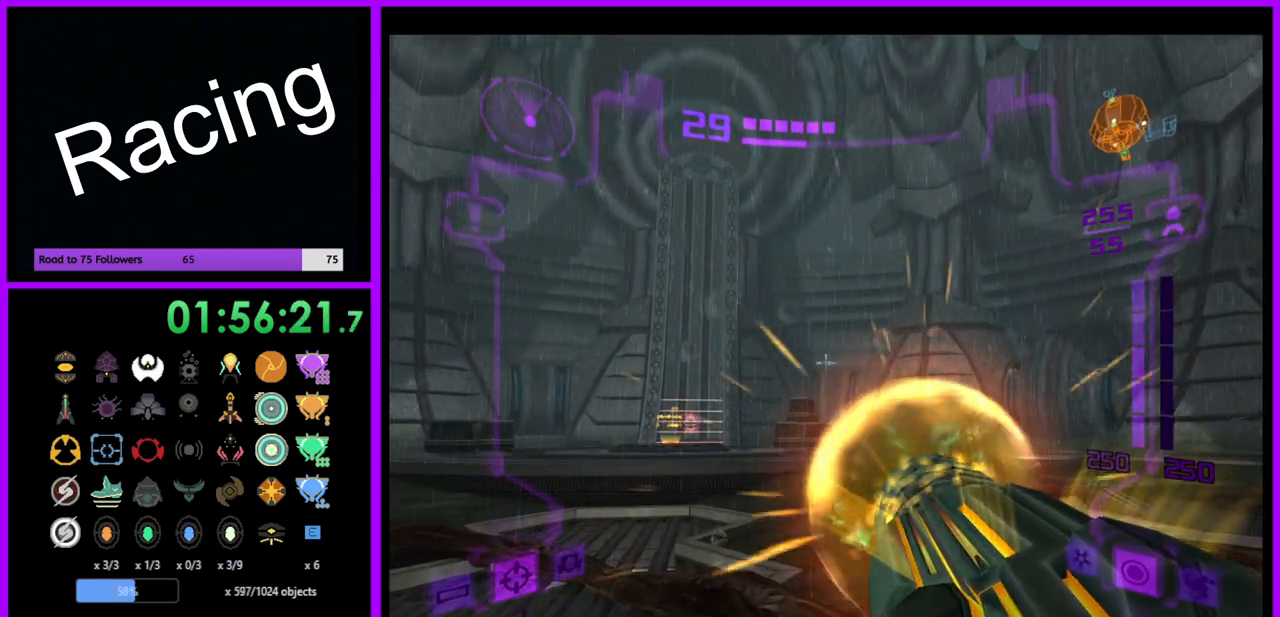
{"buttons": ["A", "L1"], "left_stick": "up-right", "right_stick": "center", "events": [[367, "left_stick", "up-right"]]}
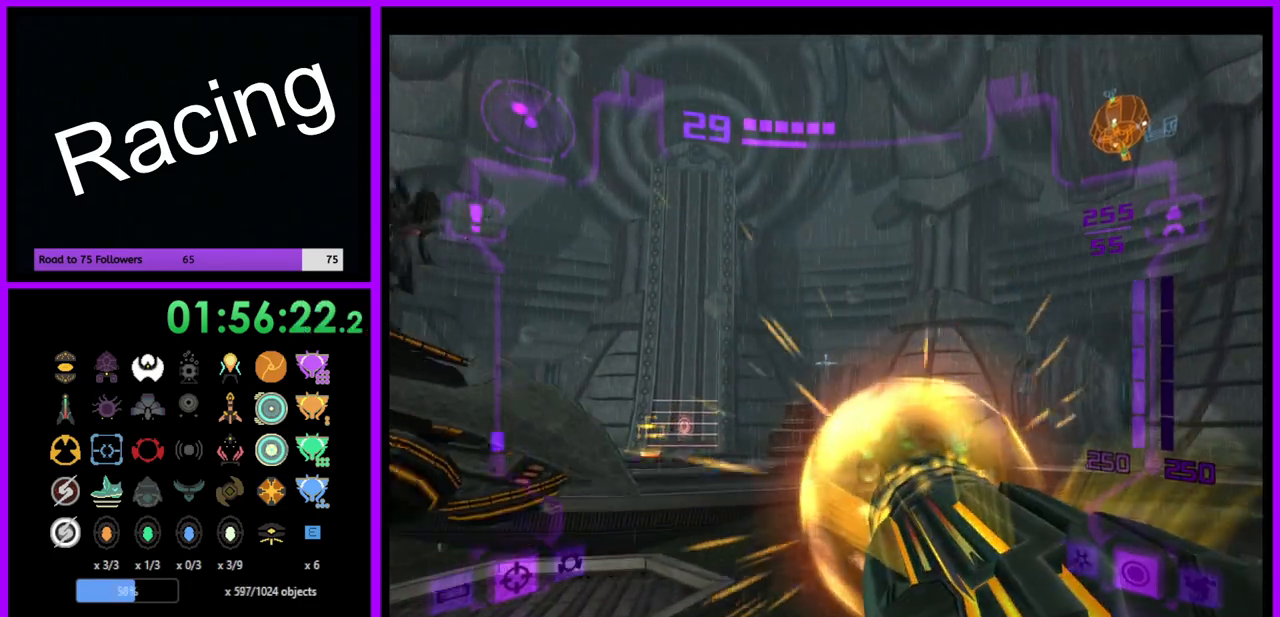
{"buttons": ["A"], "left_stick": "right", "right_stick": "center", "events": [[317, "Y", "down"], [350, "left_stick", "right"], [433, "Y", "up"], [500, "L1", "up"]]}
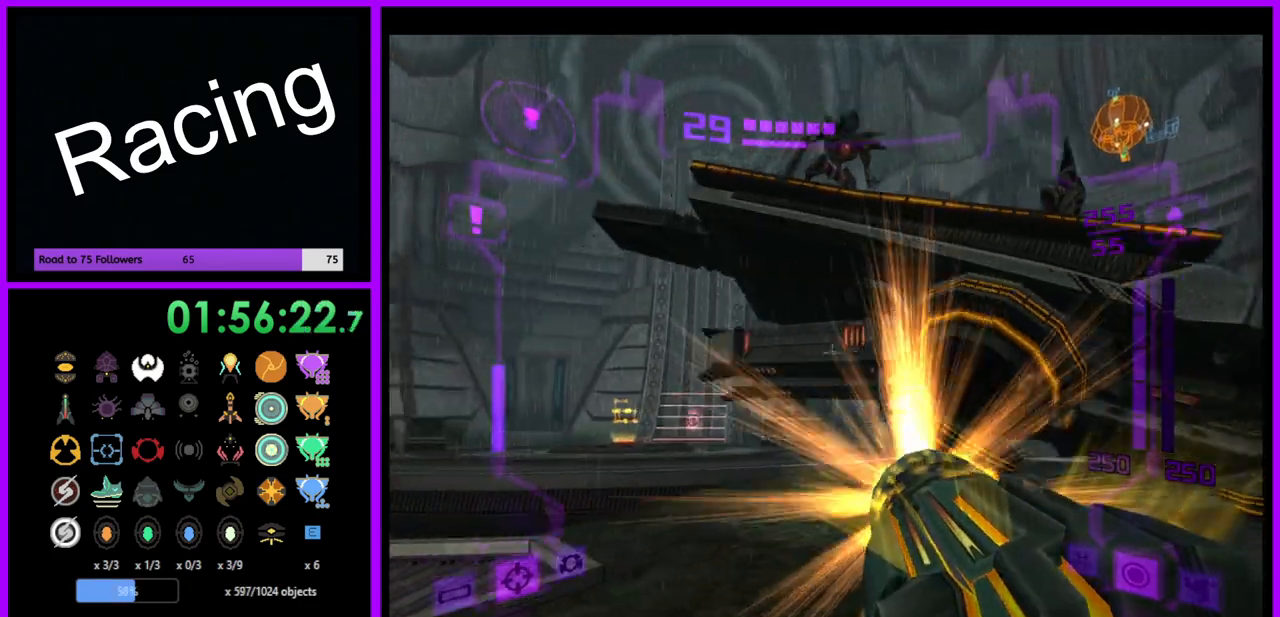
{"buttons": ["A", "R1"], "left_stick": "center", "right_stick": "center", "events": [[17, "R1", "down"], [200, "left_stick", "down-right"], [450, "left_stick", "center"]]}
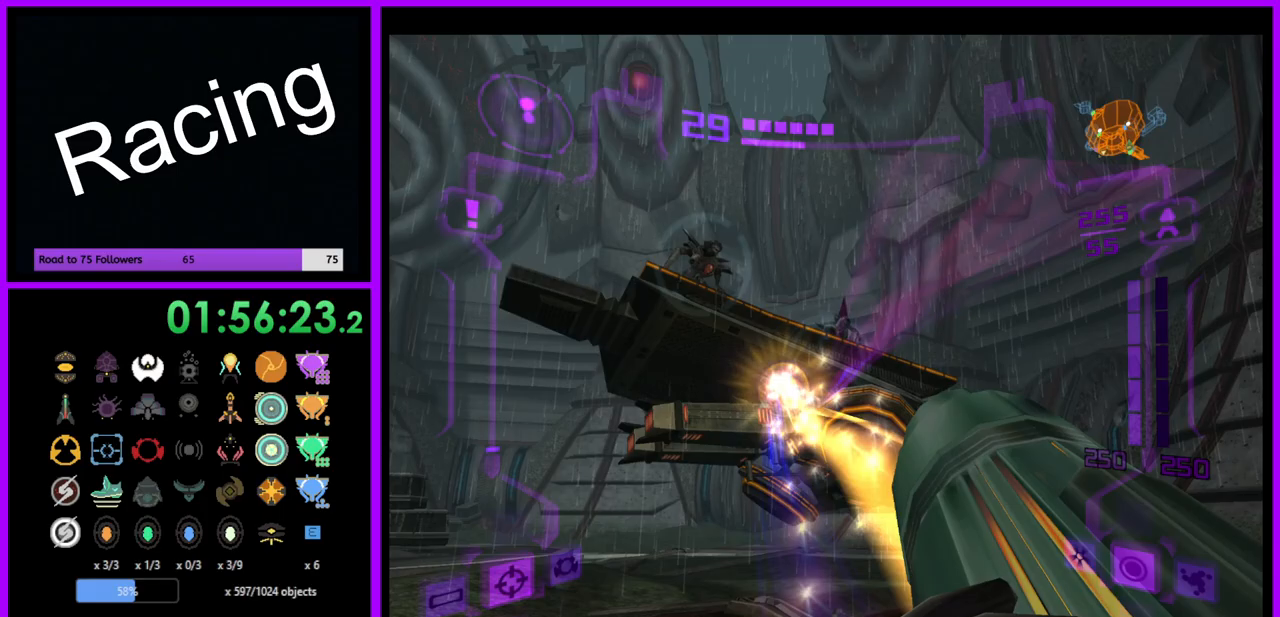
{"buttons": ["L1"], "left_stick": "center", "right_stick": "center", "events": [[333, "left_stick", "left"], [433, "A", "up"], [467, "L1", "down"], [467, "R1", "up"], [467, "left_stick", "center"]]}
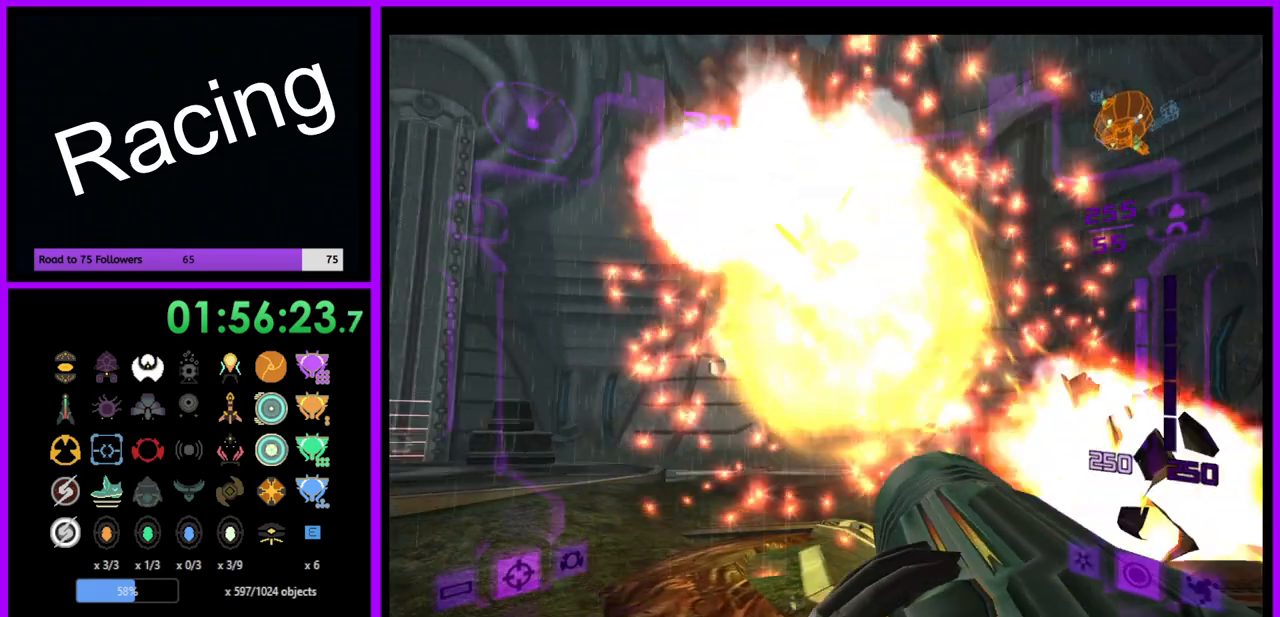
{"buttons": ["L1"], "left_stick": "up-left", "right_stick": "center", "events": [[17, "left_stick", "up"], [117, "left_stick", "up-left"]]}
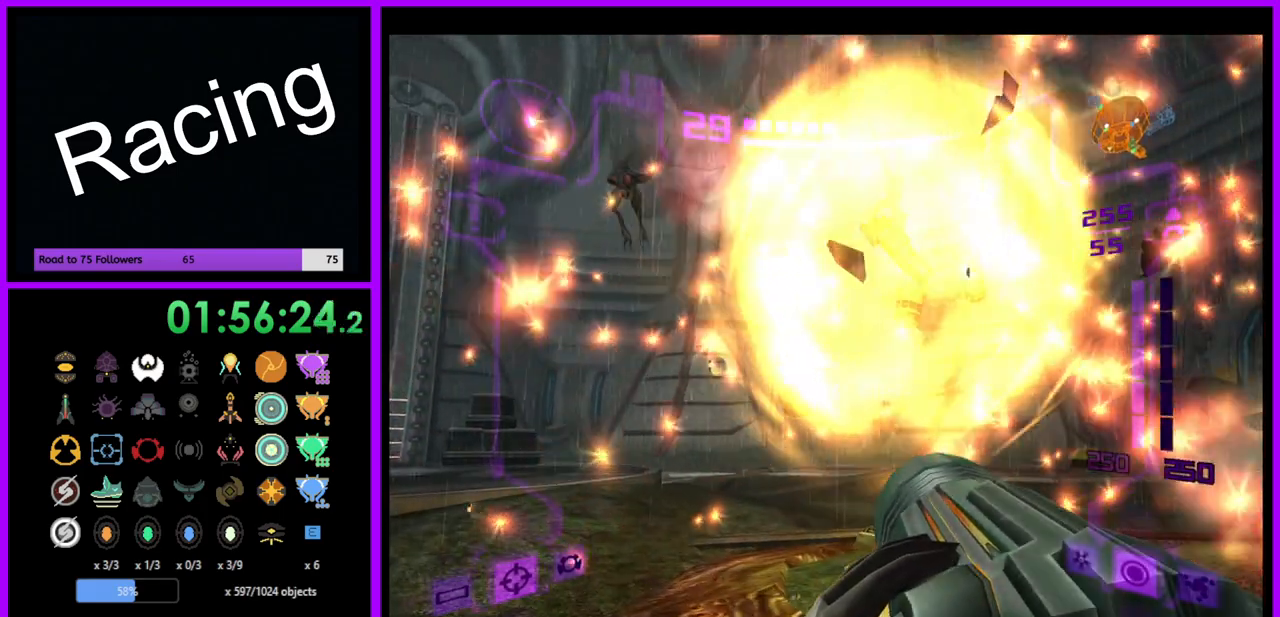
{"buttons": ["A"], "left_stick": "up-left", "right_stick": "center", "events": [[17, "B", "down"], [117, "B", "up"], [133, "L1", "up"], [200, "A", "down"]]}
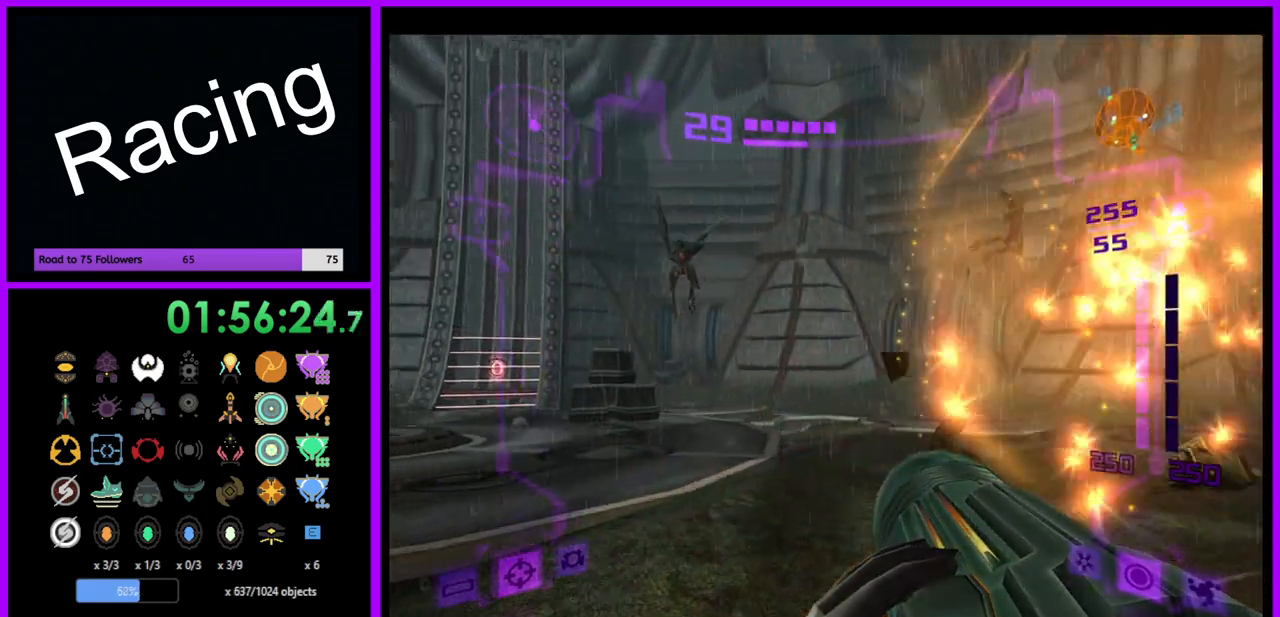
{"buttons": ["A"], "left_stick": "up", "right_stick": "center", "events": [[383, "left_stick", "up"]]}